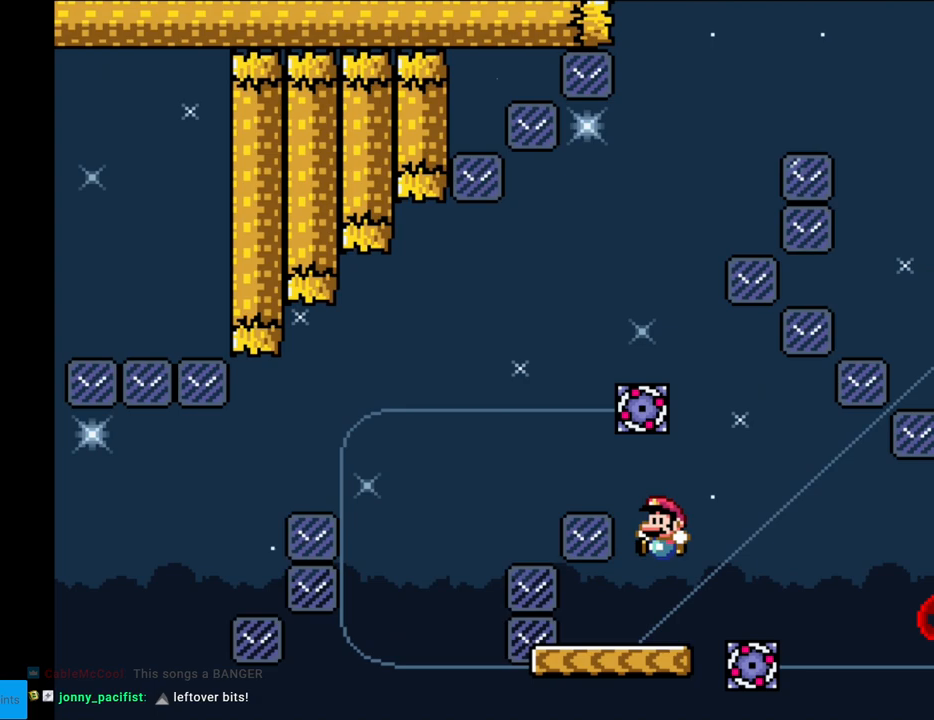
Gameplay with a controller (Nintendo layout); each line is a JSON object with the inputs held at the frame after it. "events" lists button and stick changes between this image and that frame as [ms after this image, input, new state], when the widget could be followed in between. Not read: L3 R3.
{"buttons": ["DPAD_LEFT"], "events": [[83, "DPAD_LEFT", "up"], [417, "DPAD_LEFT", "down"], [467, "Y", "up"]]}
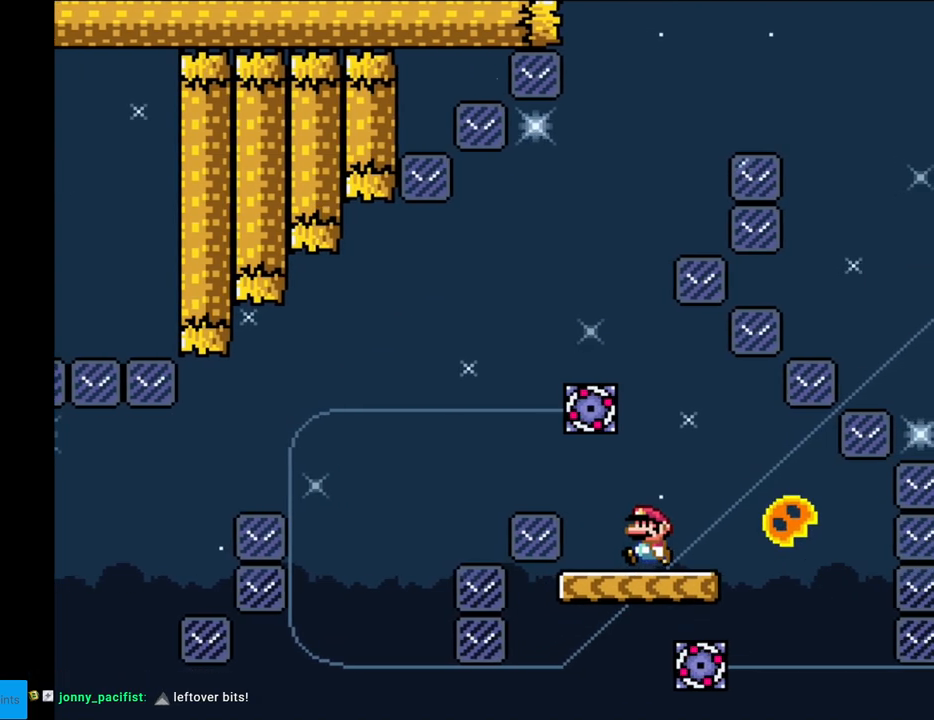
{"buttons": ["A", "X", "DPAD_RIGHT"], "events": [[33, "DPAD_LEFT", "up"], [33, "X", "down"], [117, "DPAD_LEFT", "down"], [333, "A", "down"], [417, "DPAD_LEFT", "up"], [450, "DPAD_RIGHT", "down"]]}
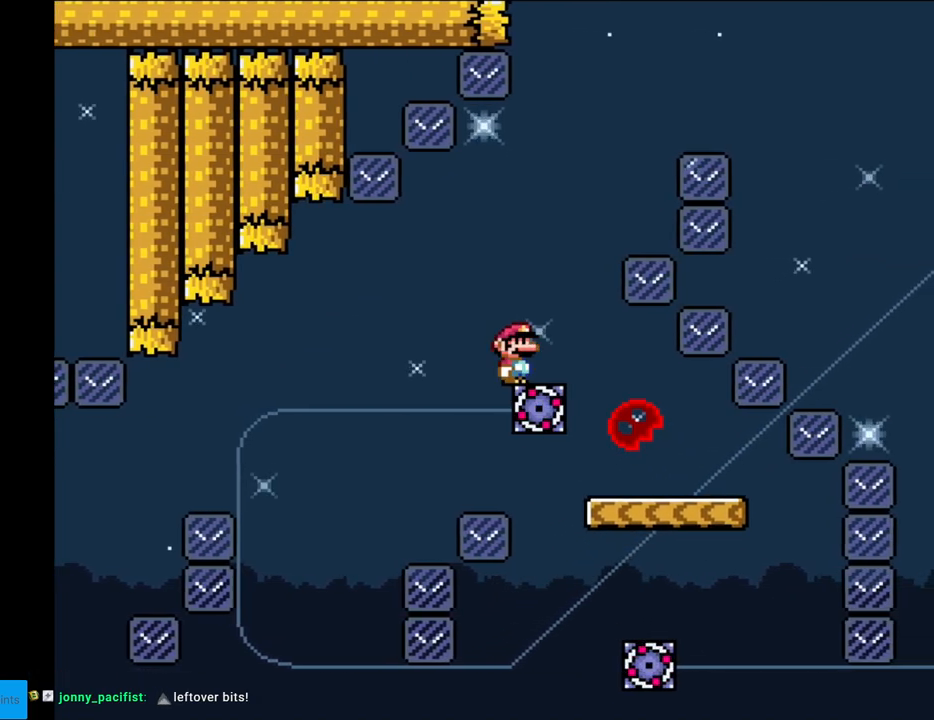
{"buttons": ["A", "X", "DPAD_RIGHT"], "events": [[133, "A", "up"], [200, "DPAD_RIGHT", "up"], [233, "A", "down"], [333, "DPAD_RIGHT", "down"]]}
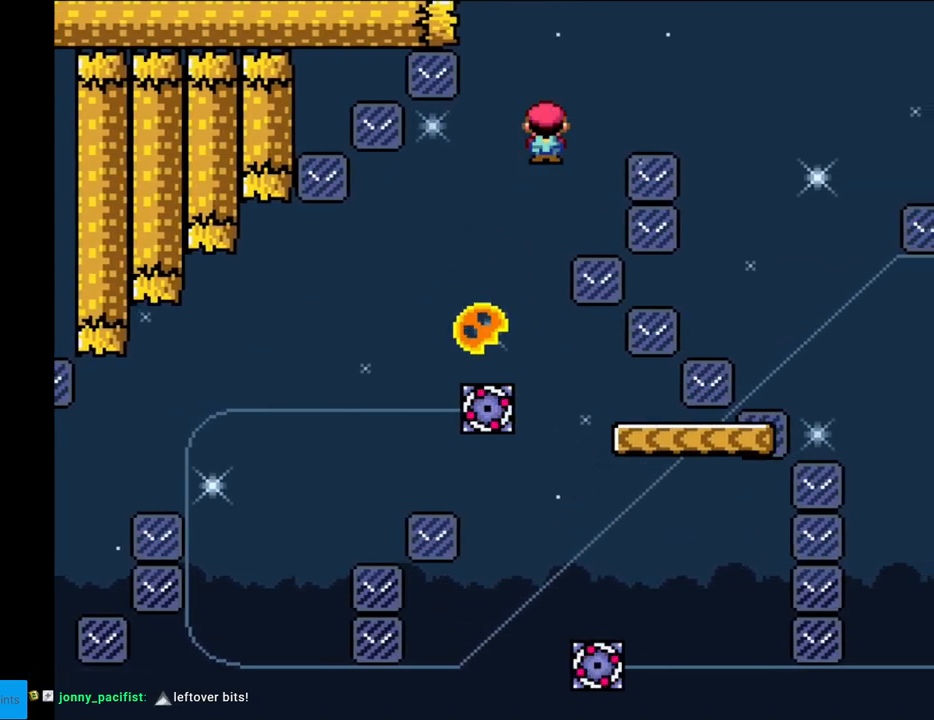
{"buttons": ["Y", "DPAD_UP"], "events": [[217, "A", "up"], [267, "X", "up"], [267, "Y", "down"], [483, "DPAD_RIGHT", "up"], [500, "DPAD_UP", "down"]]}
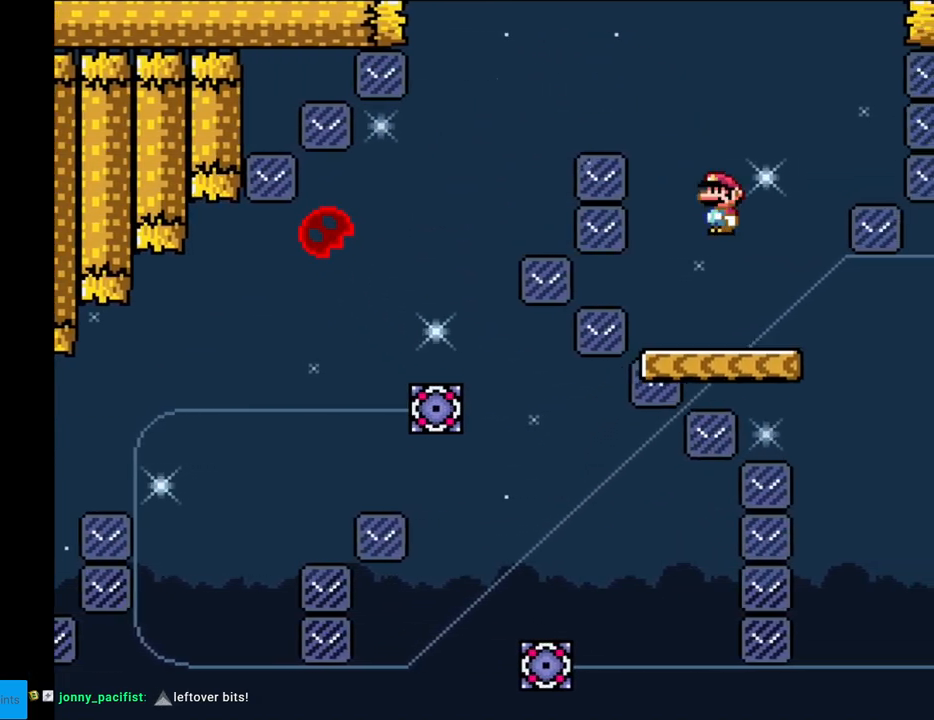
{"buttons": [], "events": [[17, "DPAD_LEFT", "down"], [17, "DPAD_UP", "up"], [150, "DPAD_LEFT", "up"], [300, "DPAD_LEFT", "down"], [417, "DPAD_LEFT", "up"], [483, "Y", "up"]]}
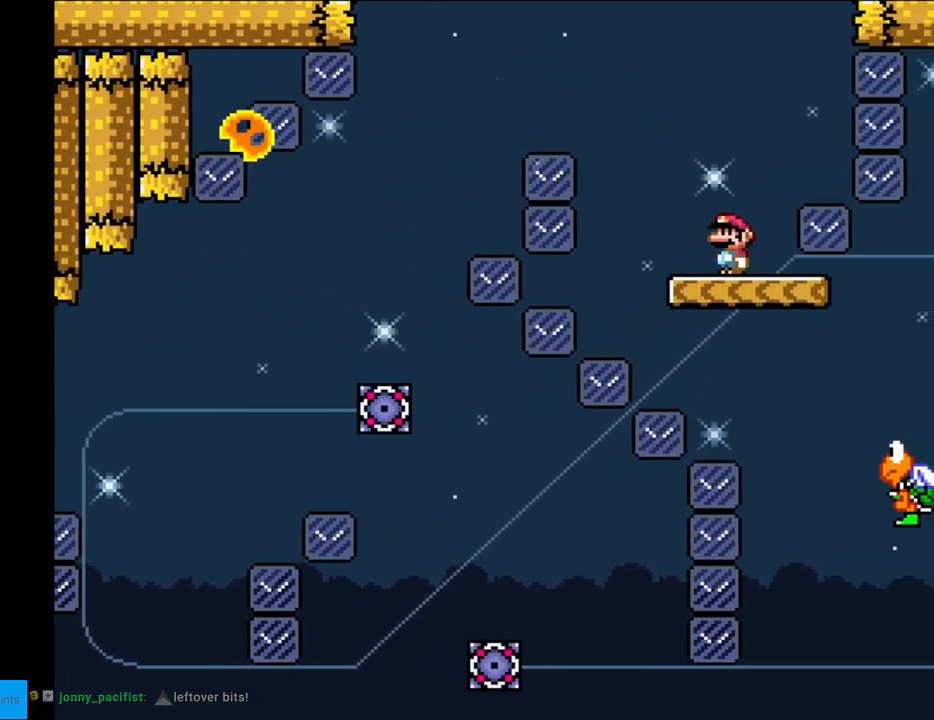
{"buttons": ["Y"], "events": [[50, "Y", "down"], [100, "DPAD_LEFT", "down"], [133, "Y", "up"], [150, "X", "down"], [233, "X", "up"], [233, "Y", "down"], [317, "B", "down"], [383, "B", "up"], [383, "DPAD_LEFT", "up"]]}
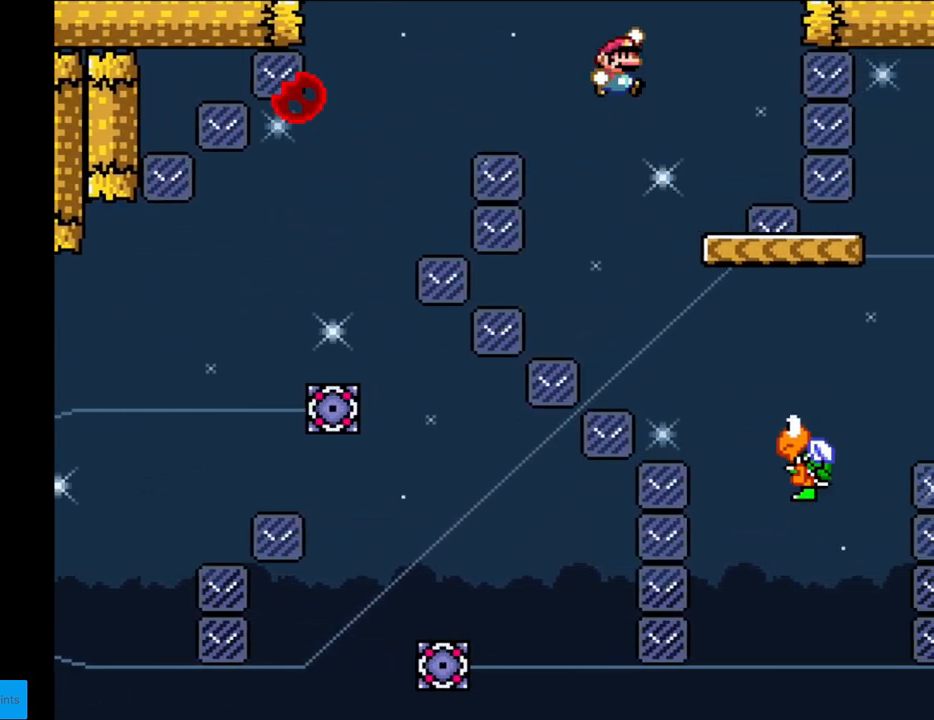
{"buttons": ["B", "Y", "DPAD_RIGHT"], "events": [[17, "DPAD_RIGHT", "down"], [283, "DPAD_RIGHT", "up"], [383, "DPAD_RIGHT", "down"], [417, "B", "down"]]}
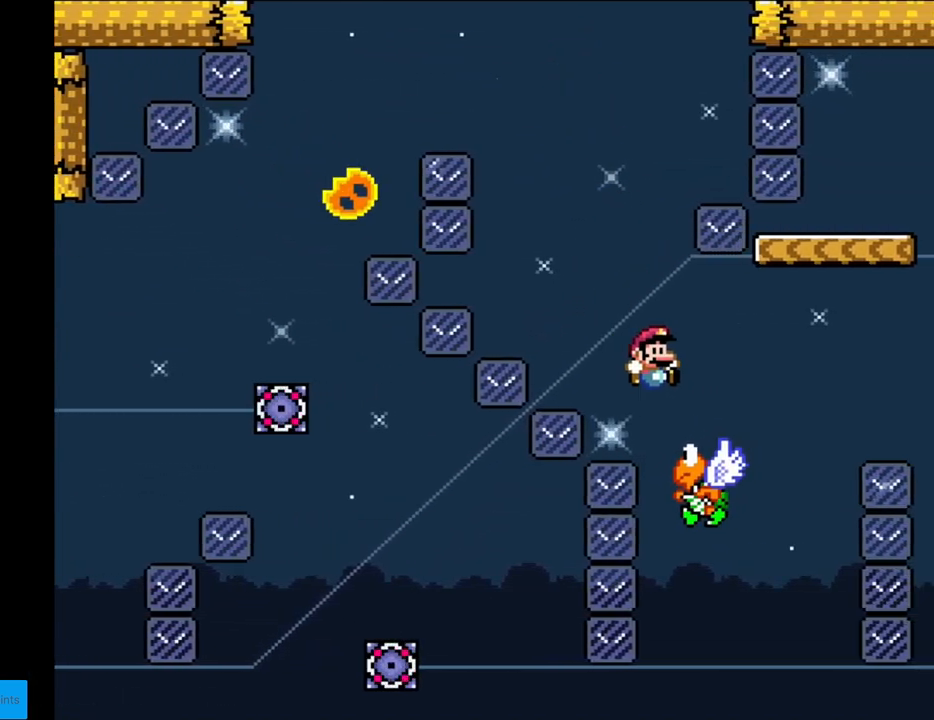
{"buttons": ["B", "Y", "DPAD_RIGHT"], "events": [[283, "B", "up"], [317, "B", "down"]]}
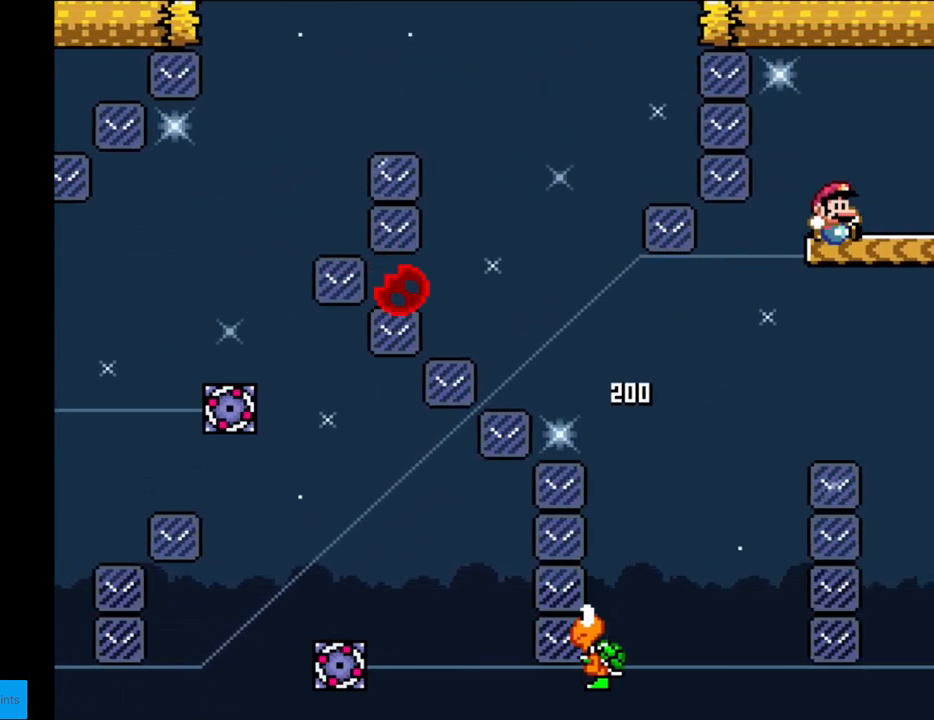
{"buttons": ["A", "X", "DPAD_LEFT"], "events": [[33, "DPAD_RIGHT", "up"], [50, "DPAD_UP", "down"], [83, "DPAD_LEFT", "down"], [83, "DPAD_UP", "up"], [183, "B", "up"], [183, "DPAD_LEFT", "up"], [217, "X", "down"], [217, "Y", "up"], [383, "DPAD_LEFT", "down"], [417, "A", "down"]]}
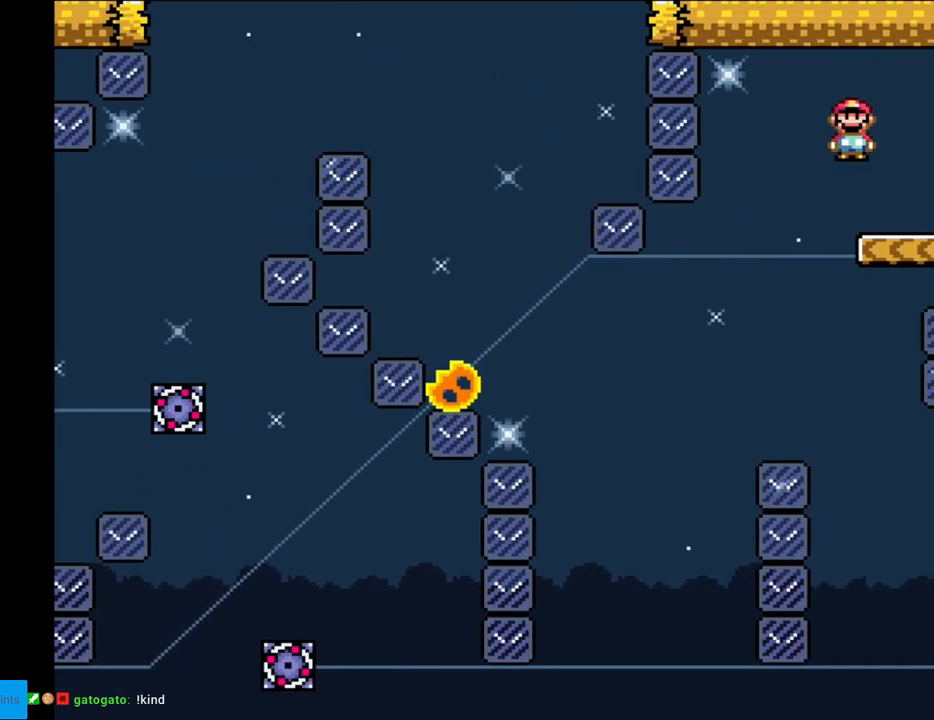
{"buttons": ["A", "X", "DPAD_LEFT"], "events": [[33, "A", "up"], [83, "DPAD_LEFT", "up"], [250, "DPAD_LEFT", "down"], [317, "A", "down"]]}
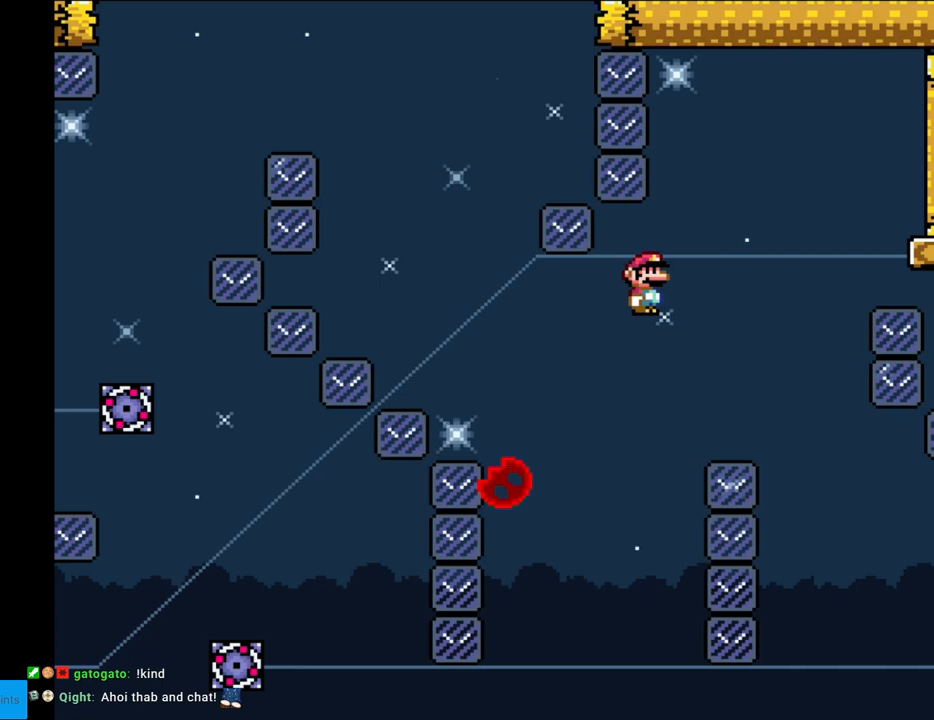
{"buttons": ["X"], "events": [[83, "A", "up"], [150, "DPAD_LEFT", "up"], [200, "DPAD_RIGHT", "down"], [500, "DPAD_RIGHT", "up"]]}
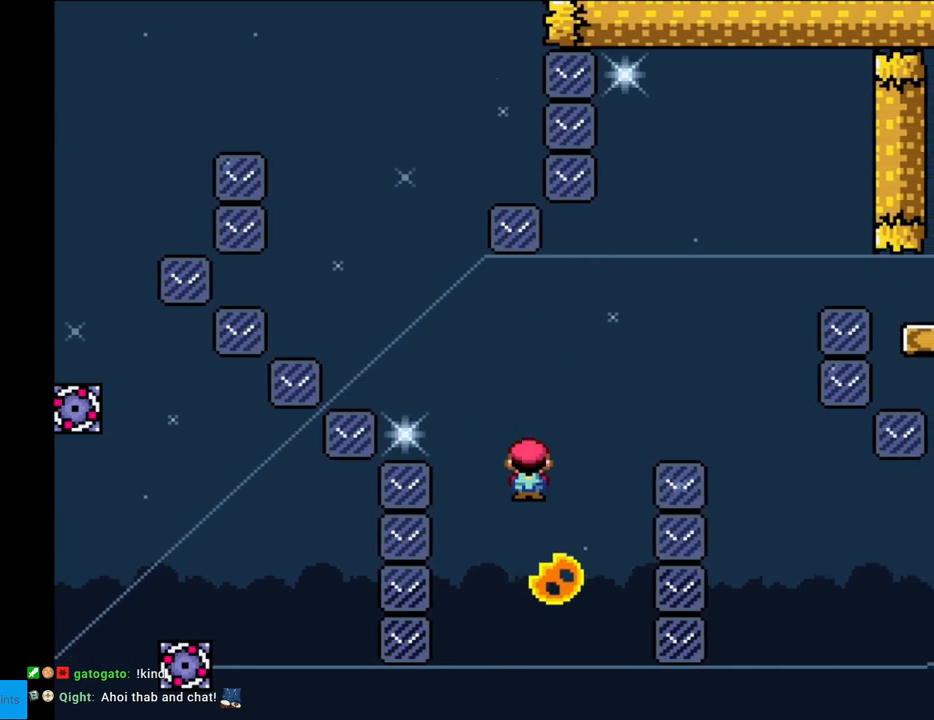
{"buttons": ["X", "DPAD_RIGHT"], "events": [[67, "A", "down"], [183, "DPAD_RIGHT", "down"], [283, "A", "up"]]}
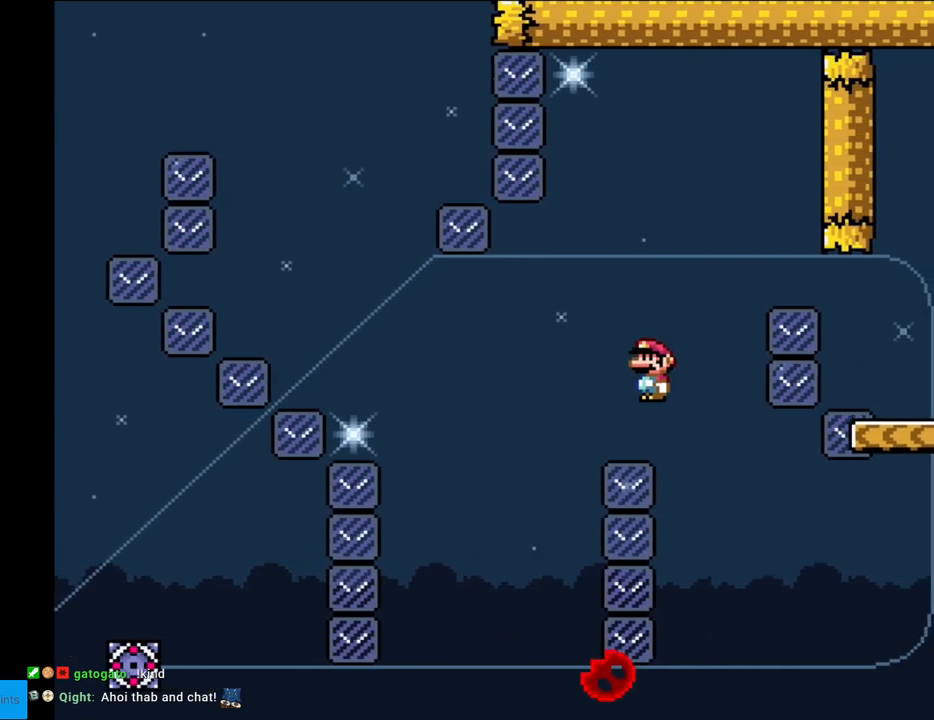
{"buttons": ["A", "X"], "events": [[83, "DPAD_RIGHT", "up"], [100, "DPAD_LEFT", "down"], [283, "DPAD_LEFT", "up"], [333, "DPAD_RIGHT", "down"], [350, "A", "down"], [450, "DPAD_RIGHT", "up"]]}
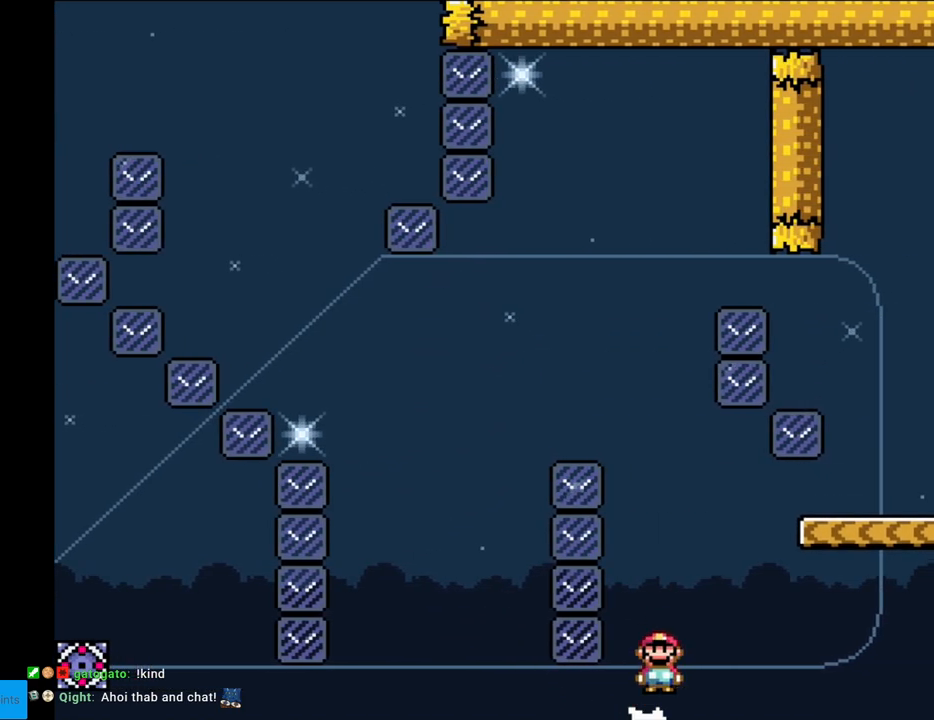
{"buttons": ["A", "X", "DPAD_RIGHT"], "events": [[117, "A", "up"], [183, "A", "down"], [300, "DPAD_RIGHT", "down"]]}
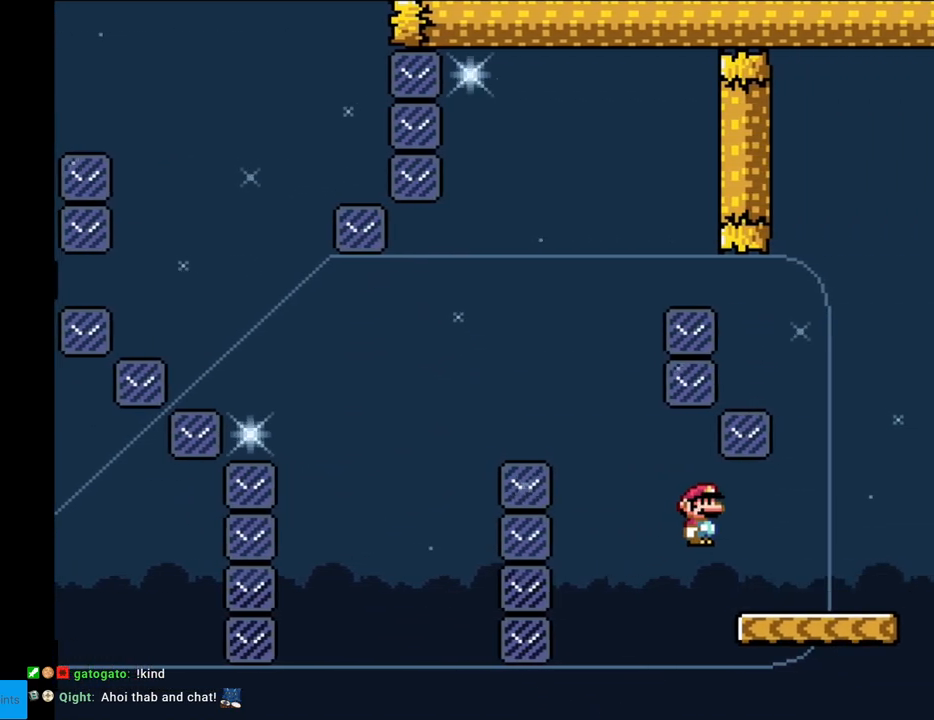
{"buttons": ["Y"], "events": [[67, "A", "up"], [100, "DPAD_RIGHT", "up"], [133, "DPAD_LEFT", "down"], [133, "X", "up"], [133, "Y", "down"], [250, "DPAD_LEFT", "up"]]}
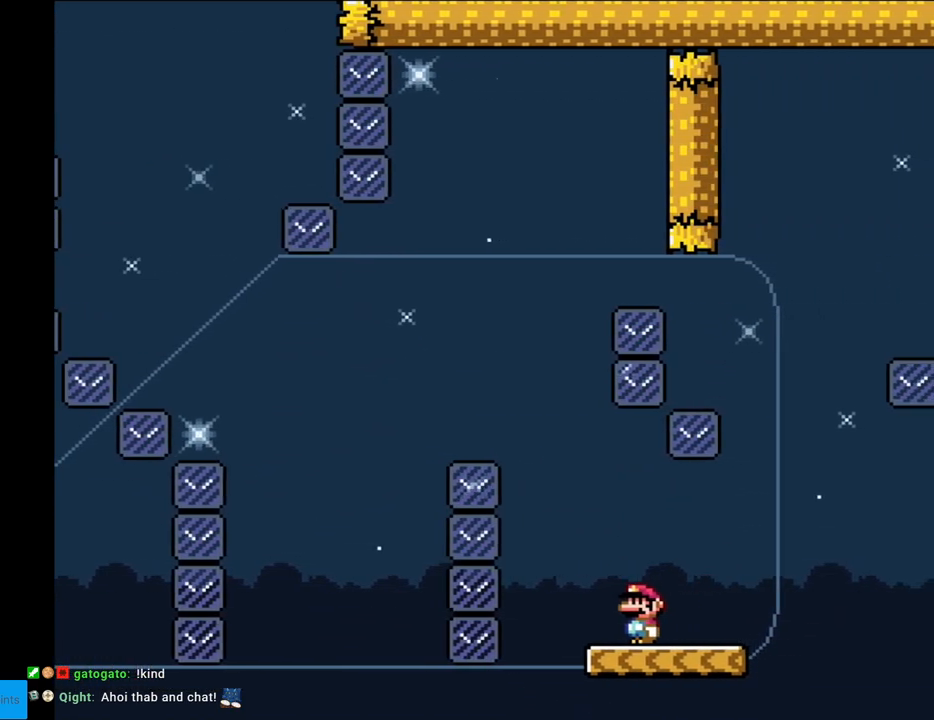
{"buttons": ["B", "Y", "DPAD_LEFT"], "events": [[267, "DPAD_RIGHT", "down"], [417, "B", "down"], [433, "DPAD_RIGHT", "up"], [433, "DPAD_UP", "down"], [467, "DPAD_LEFT", "down"], [467, "DPAD_UP", "up"]]}
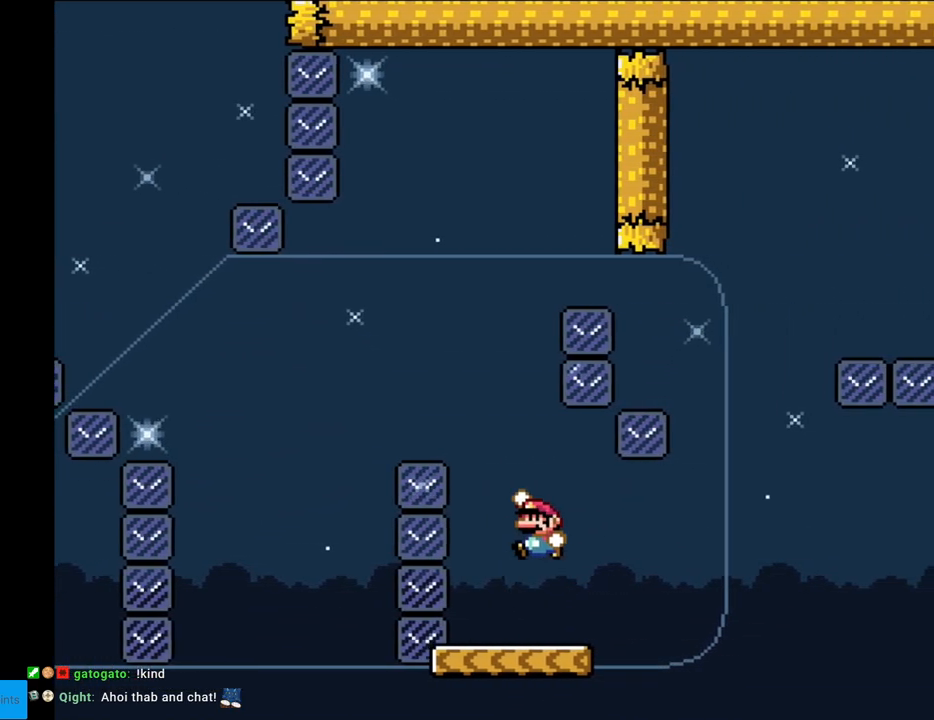
{"buttons": ["B", "Y", "DPAD_LEFT"], "events": []}
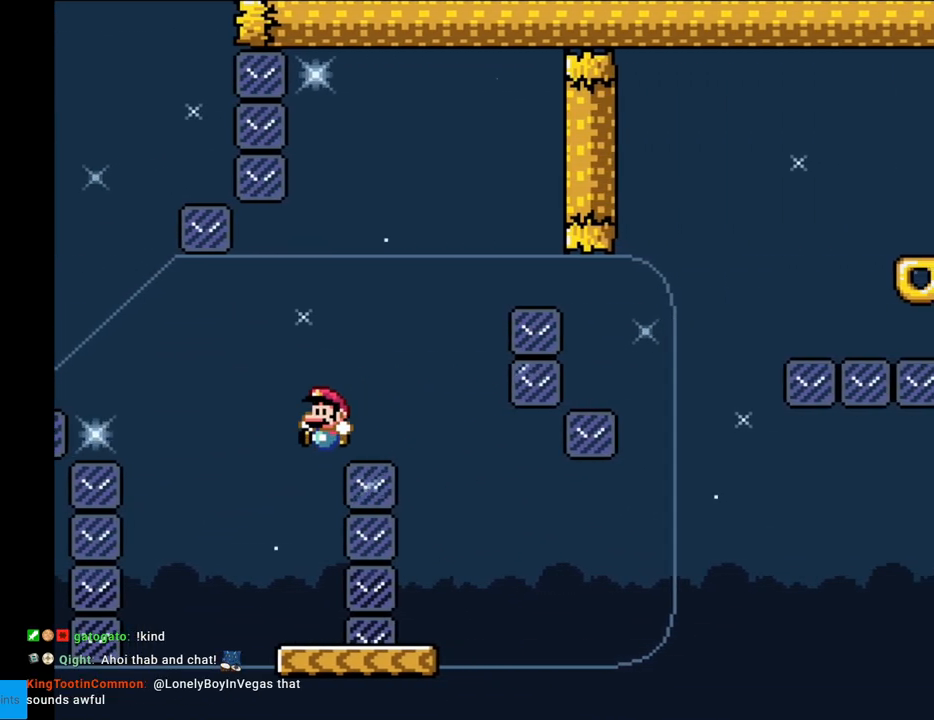
{"buttons": ["Y", "DPAD_RIGHT"], "events": [[117, "DPAD_LEFT", "up"], [150, "DPAD_RIGHT", "down"], [167, "B", "up"], [300, "DPAD_RIGHT", "up"], [483, "DPAD_RIGHT", "down"]]}
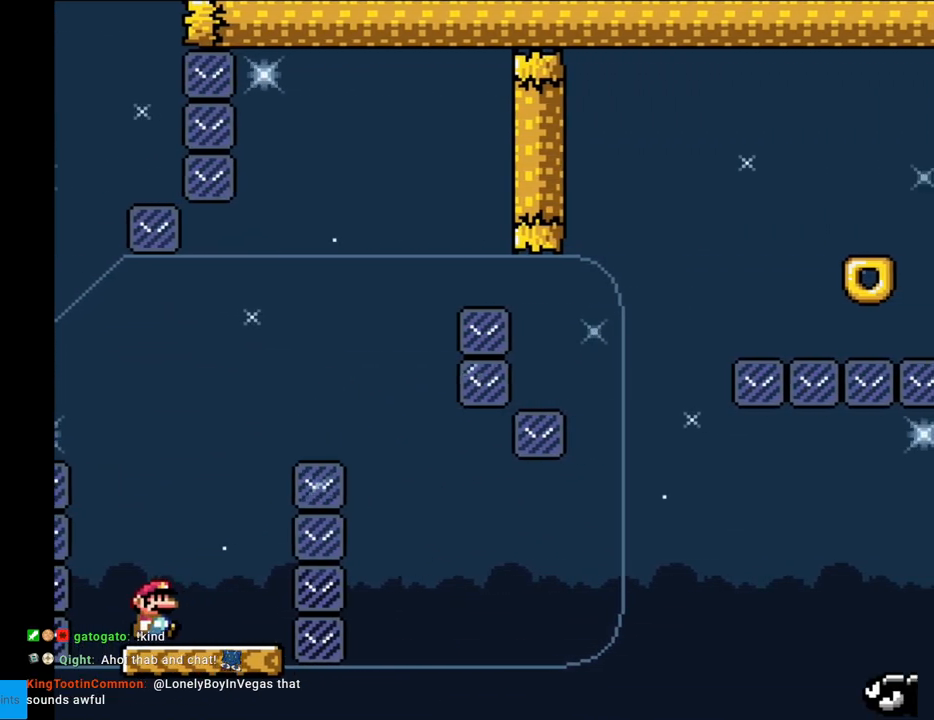
{"buttons": ["B", "Y", "DPAD_RIGHT"], "events": [[200, "DPAD_RIGHT", "up"], [267, "DPAD_RIGHT", "down"], [350, "B", "down"]]}
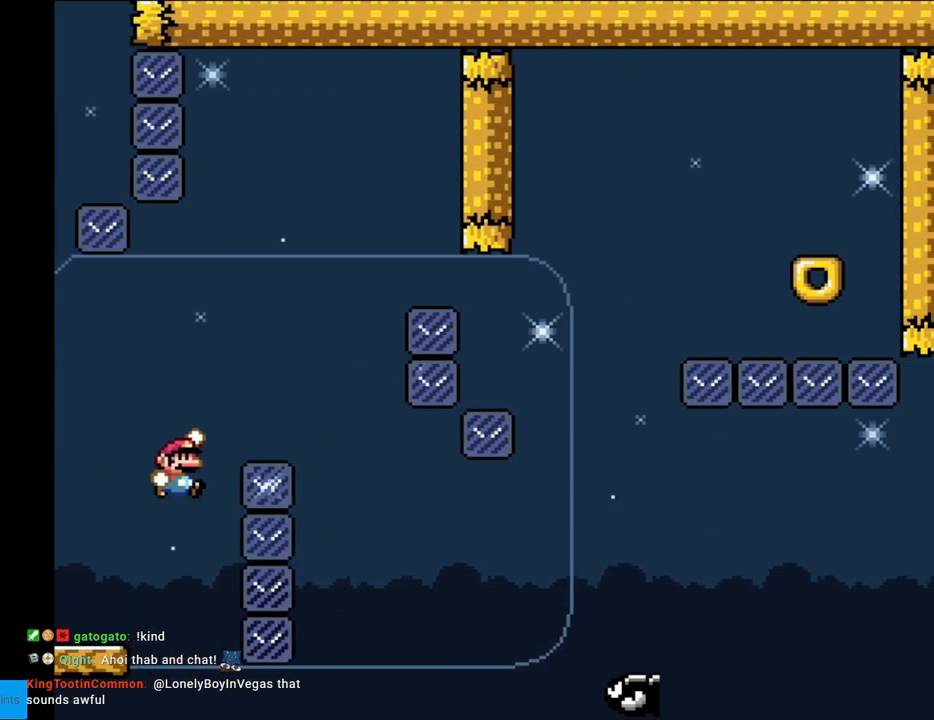
{"buttons": ["Y", "DPAD_RIGHT"], "events": [[200, "B", "up"], [367, "DPAD_RIGHT", "up"], [367, "DPAD_UP", "down"], [383, "DPAD_LEFT", "down"], [383, "DPAD_UP", "up"], [450, "DPAD_LEFT", "up"], [483, "DPAD_RIGHT", "down"]]}
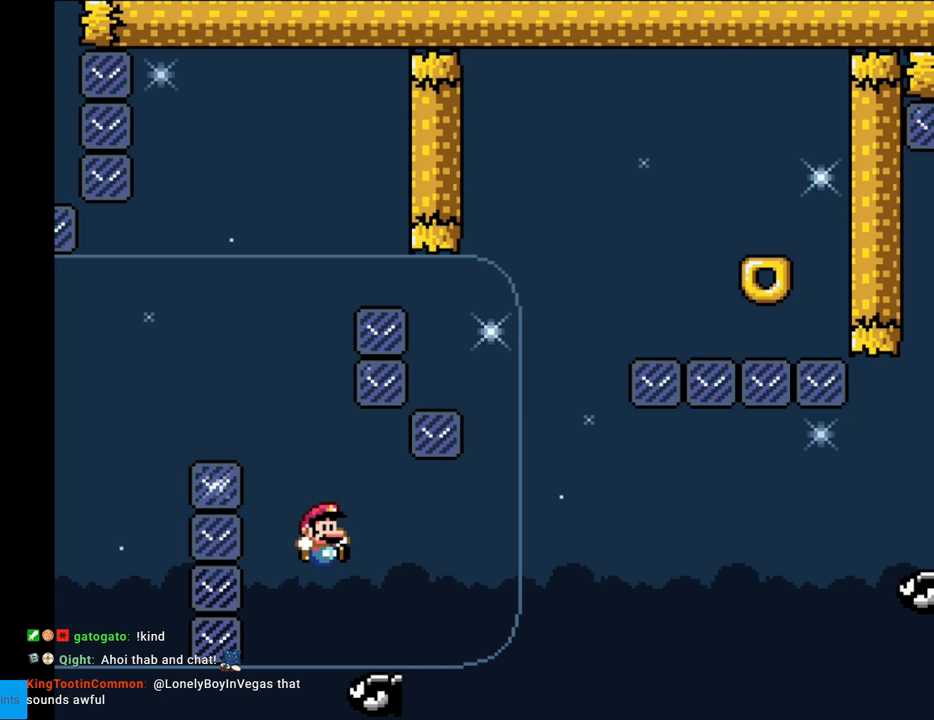
{"buttons": ["B", "Y", "DPAD_RIGHT"], "events": [[67, "B", "down"], [200, "B", "up"], [417, "B", "down"]]}
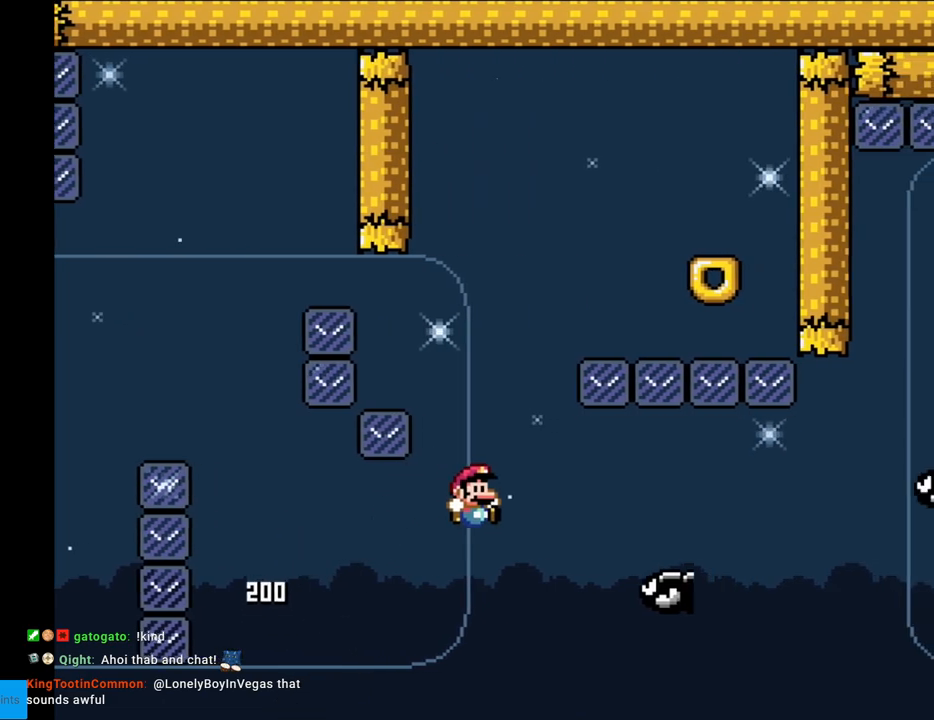
{"buttons": ["B", "Y"], "events": [[133, "DPAD_RIGHT", "up"], [133, "DPAD_UP", "down"], [150, "DPAD_LEFT", "down"], [150, "DPAD_UP", "up"], [450, "DPAD_LEFT", "up"]]}
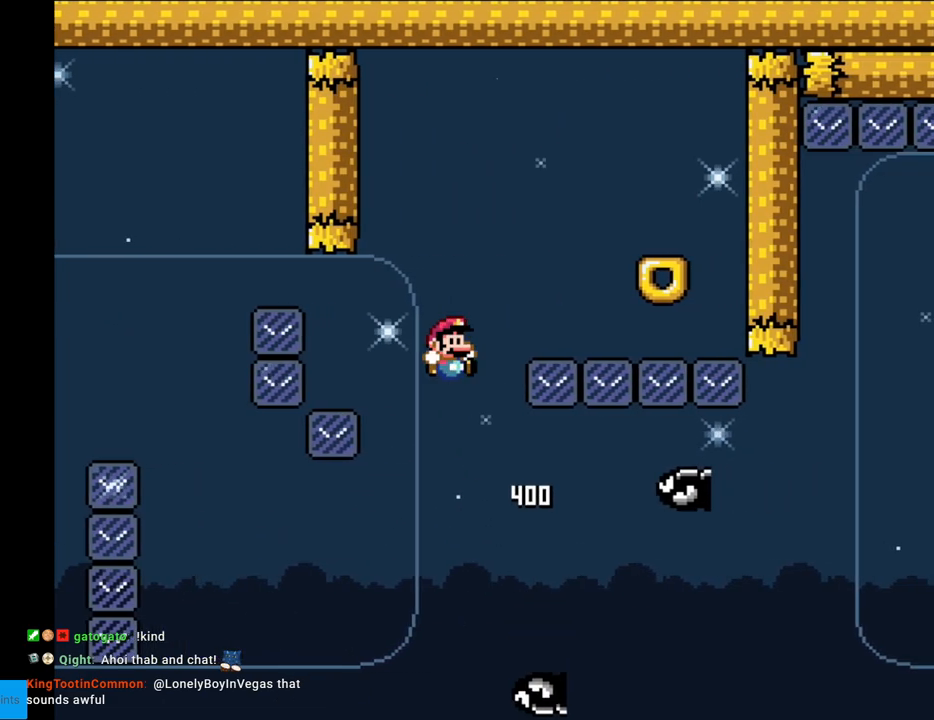
{"buttons": ["B", "Y", "DPAD_LEFT"], "events": [[33, "DPAD_RIGHT", "down"], [167, "DPAD_RIGHT", "up"], [383, "DPAD_LEFT", "down"]]}
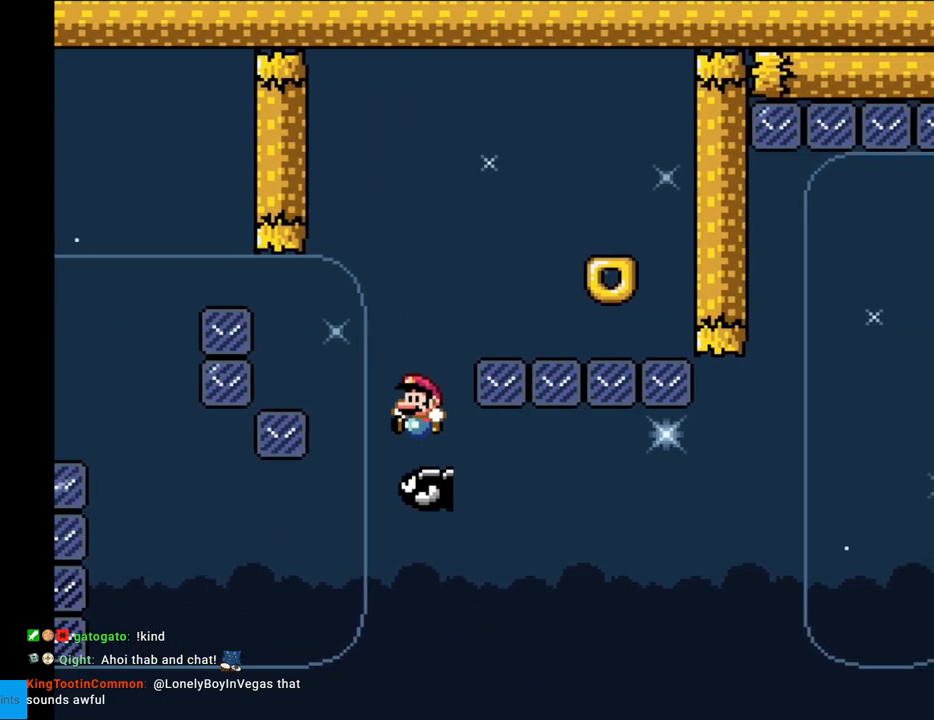
{"buttons": ["B", "Y", "DPAD_RIGHT"], "events": [[17, "DPAD_LEFT", "up"], [50, "DPAD_RIGHT", "down"], [333, "B", "up"], [367, "B", "down"]]}
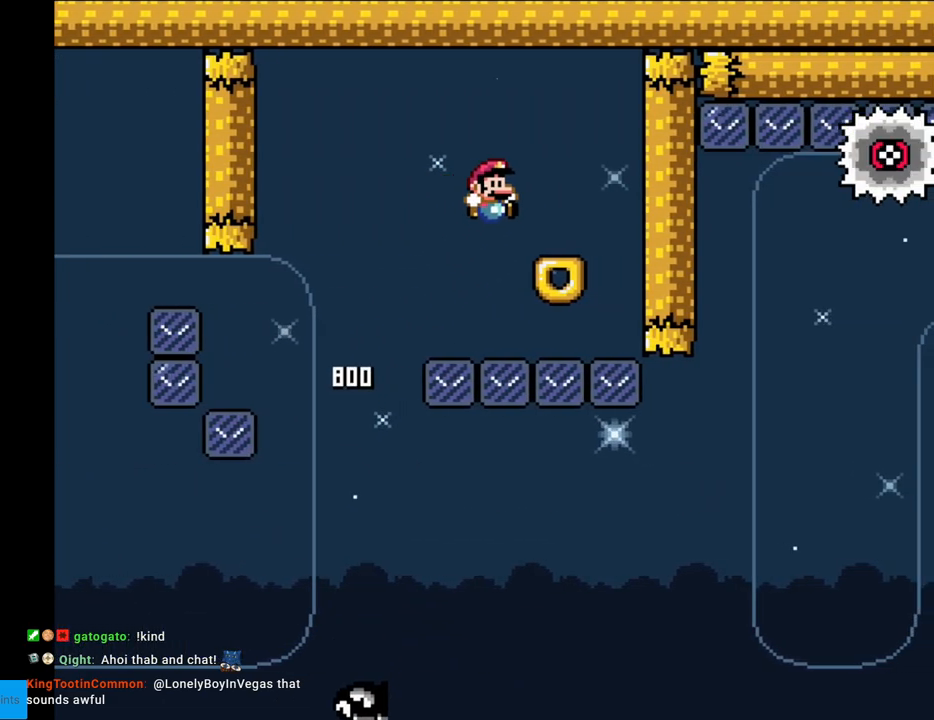
{"buttons": ["X", "DPAD_LEFT"], "events": [[50, "B", "up"], [133, "DPAD_RIGHT", "up"], [133, "DPAD_UP", "down"], [150, "DPAD_LEFT", "down"], [150, "DPAD_UP", "up"], [267, "DPAD_LEFT", "up"], [283, "Y", "up"], [300, "X", "down"], [500, "DPAD_LEFT", "down"]]}
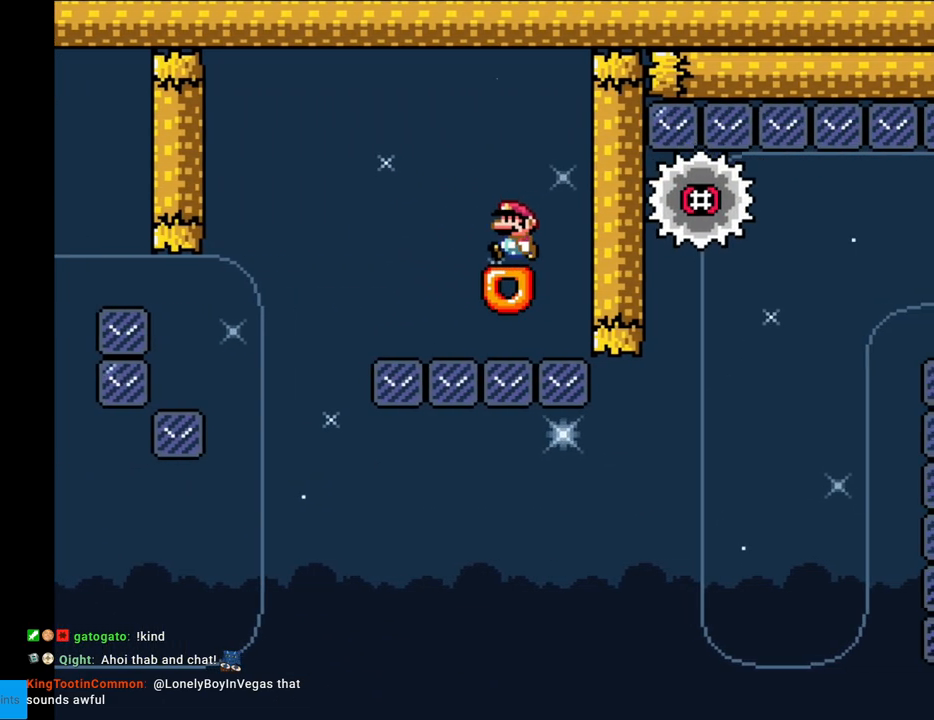
{"buttons": ["A", "X", "DPAD_LEFT"], "events": [[133, "A", "down"], [200, "A", "up"], [417, "A", "down"]]}
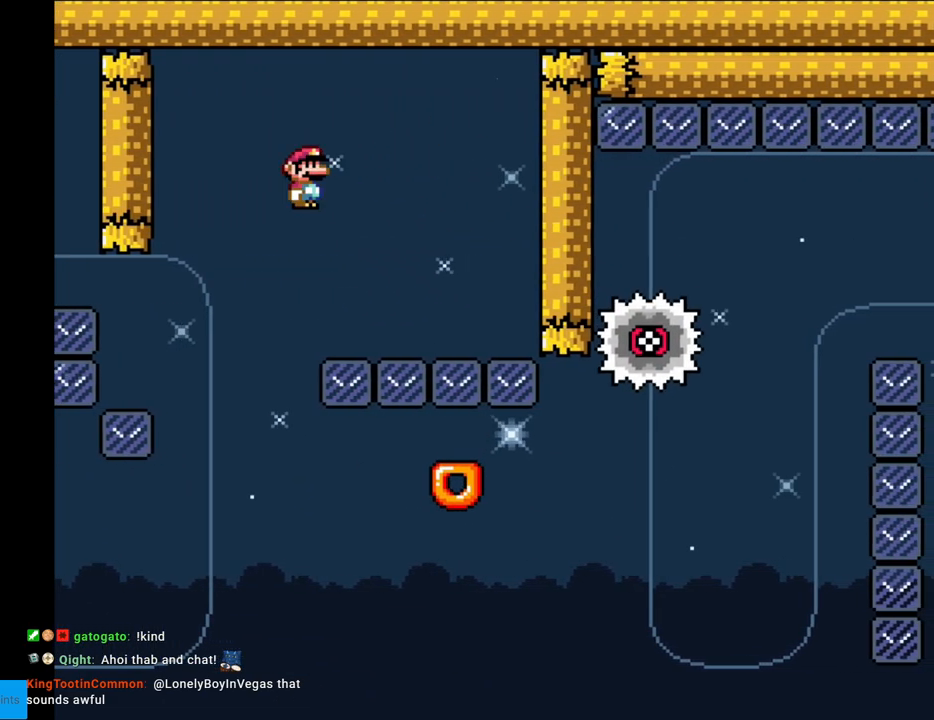
{"buttons": ["X", "DPAD_RIGHT"], "events": [[33, "DPAD_LEFT", "up"], [67, "DPAD_RIGHT", "down"], [400, "A", "up"]]}
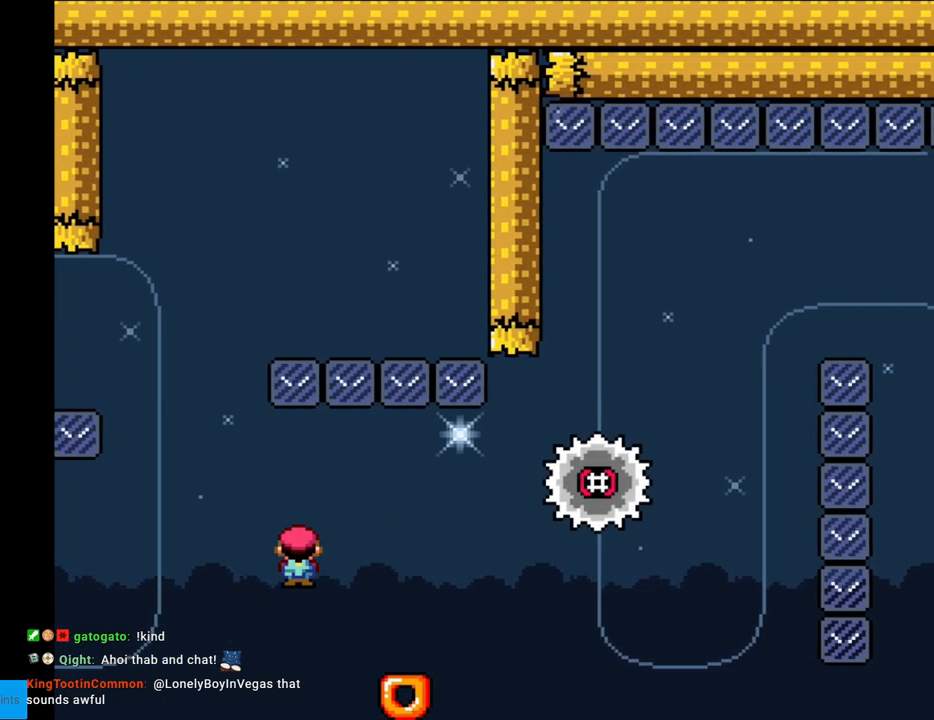
{"buttons": ["A", "X", "DPAD_LEFT"], "events": [[33, "DPAD_RIGHT", "up"], [117, "DPAD_RIGHT", "down"], [283, "A", "down"], [300, "DPAD_RIGHT", "up"], [450, "DPAD_LEFT", "down"]]}
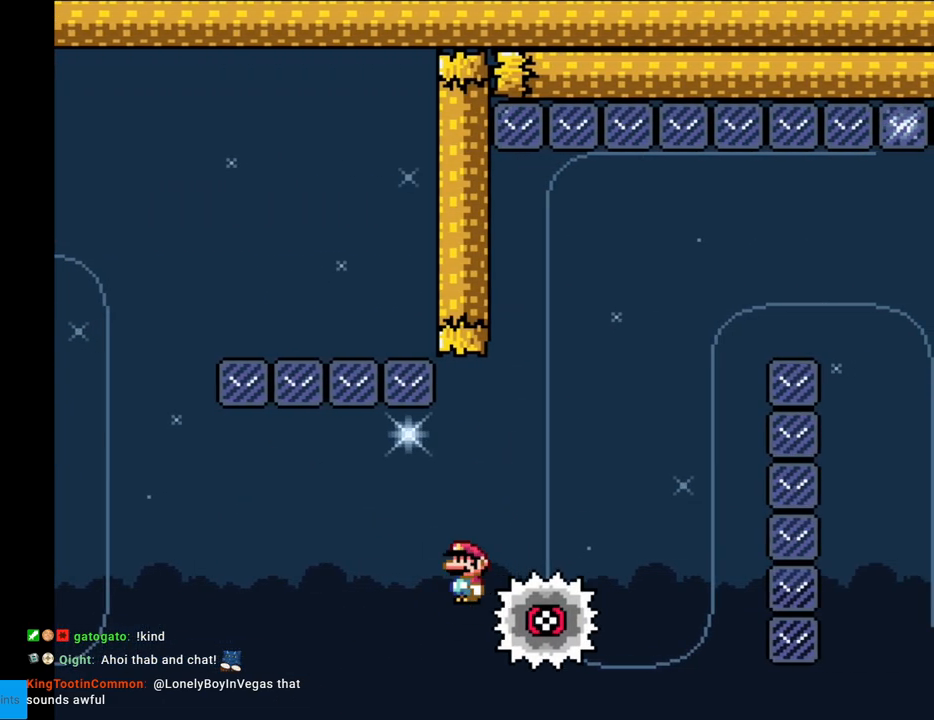
{"buttons": ["A", "X", "DPAD_RIGHT"], "events": [[17, "DPAD_UP", "down"], [33, "DPAD_UP", "up"], [50, "DPAD_LEFT", "up"], [67, "DPAD_RIGHT", "down"]]}